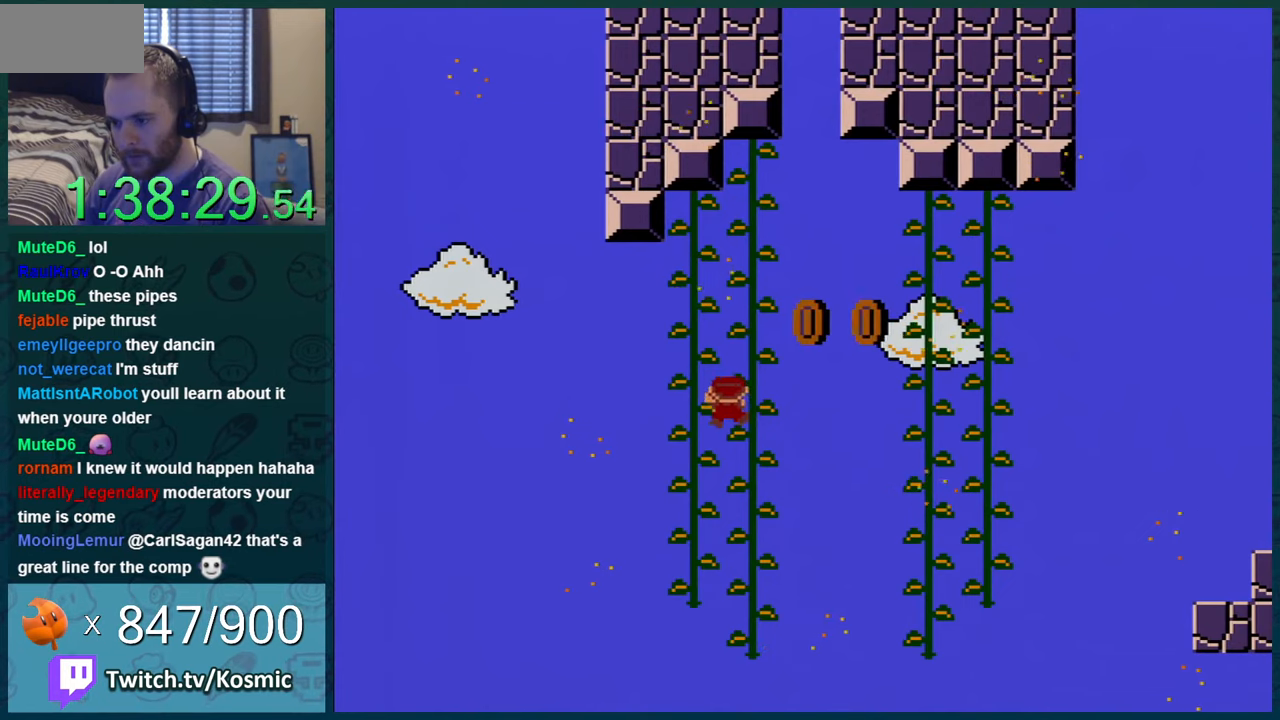
Gameplay with a controller (Nintendo layout); each line is a JSON object with the inputs held at the frame after it. "events" lists button and stick changes between this image and that frame as [ms after this image, input, new state], when the widget could be followed in between. Not read: L1 L3 R1 R3.
{"buttons": ["Y"], "events": [[17, "DPAD_DOWN", "down"], [267, "DPAD_LEFT", "down"], [317, "DPAD_DOWN", "up"], [351, "DPAD_DOWN", "down"], [384, "DPAD_DOWN", "up"], [484, "DPAD_LEFT", "up"]]}
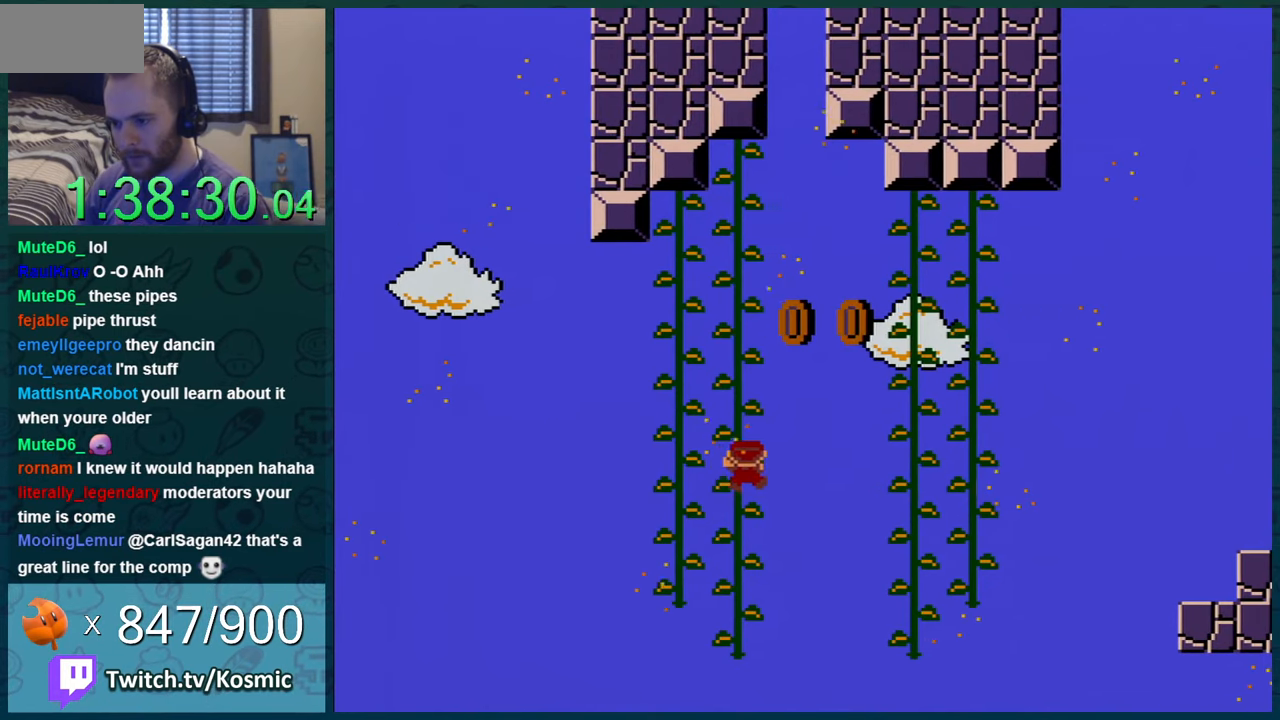
{"buttons": ["Y", "DPAD_LEFT"], "events": [[33, "DPAD_LEFT", "down"], [166, "DPAD_LEFT", "up"], [250, "DPAD_DOWN", "down"], [383, "DPAD_DOWN", "up"], [483, "DPAD_LEFT", "down"]]}
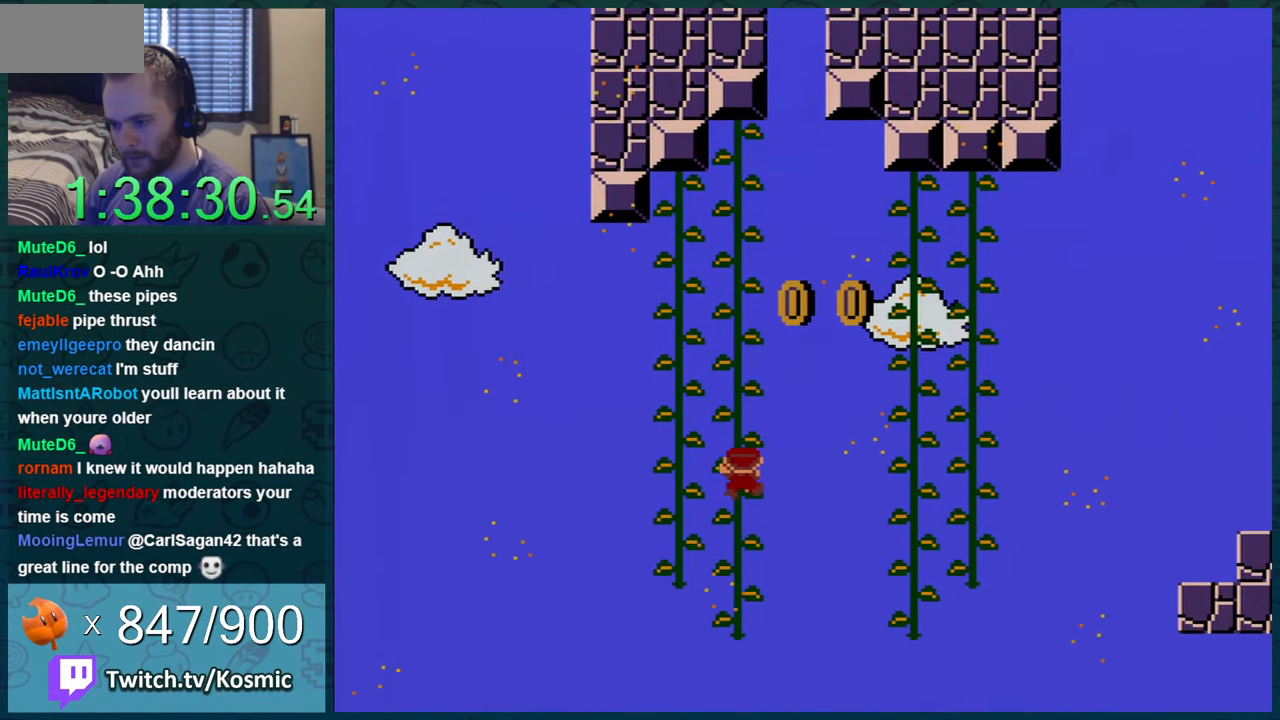
{"buttons": ["B", "Y", "DPAD_RIGHT"], "events": [[200, "DPAD_DOWN", "down"], [200, "DPAD_LEFT", "up"], [267, "DPAD_DOWN", "up"], [284, "Y", "up"], [317, "DPAD_RIGHT", "down"], [317, "Y", "down"], [384, "B", "down"]]}
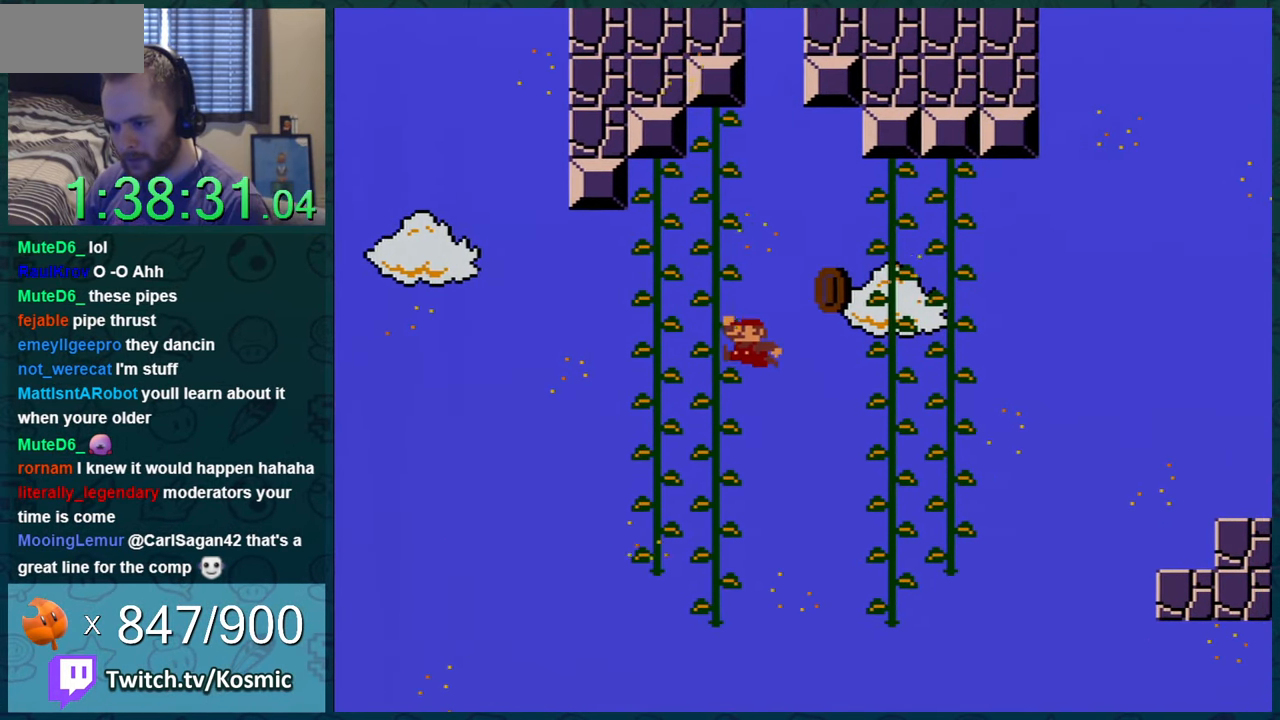
{"buttons": ["Y", "DPAD_UP"], "events": [[166, "B", "up"], [450, "DPAD_UP", "down"], [467, "DPAD_RIGHT", "up"]]}
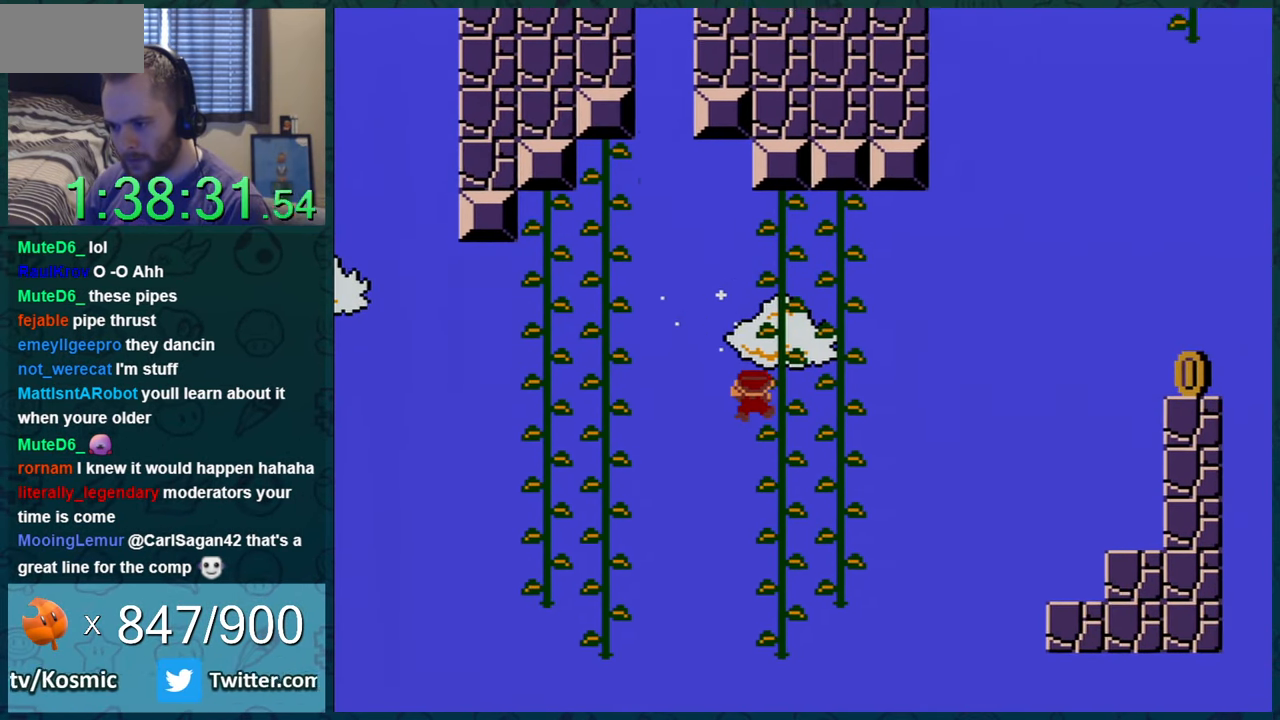
{"buttons": ["Y", "DPAD_DOWN"], "events": [[17, "DPAD_RIGHT", "down"], [67, "DPAD_UP", "up"], [184, "DPAD_RIGHT", "up"], [250, "DPAD_RIGHT", "down"], [384, "DPAD_RIGHT", "up"], [467, "DPAD_DOWN", "down"]]}
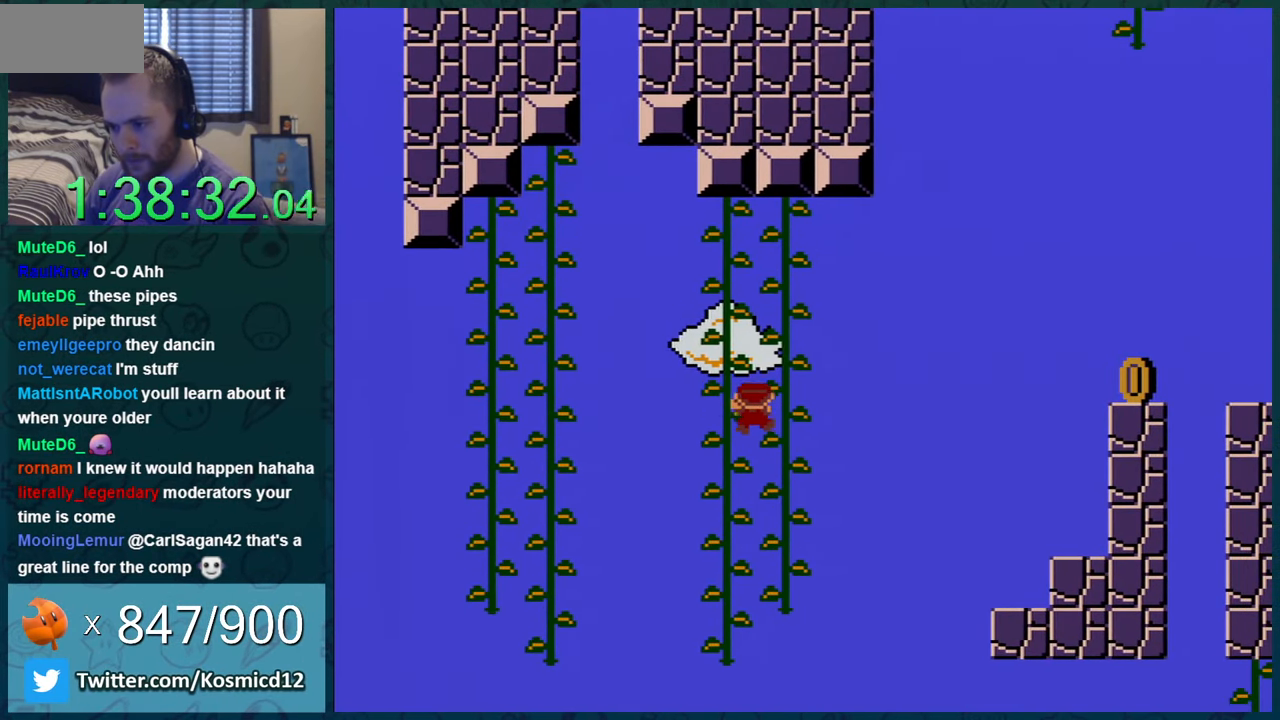
{"buttons": ["Y"], "events": [[133, "DPAD_DOWN", "up"], [250, "DPAD_DOWN", "down"], [417, "DPAD_DOWN", "up"]]}
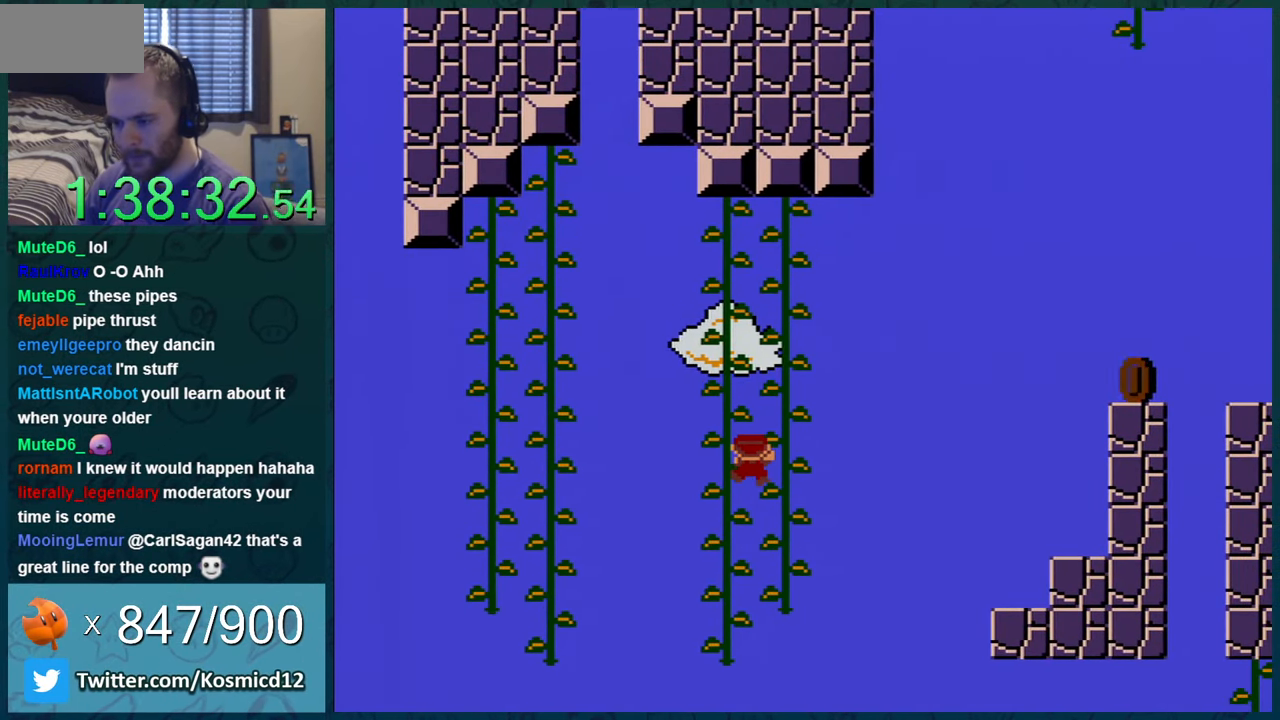
{"buttons": ["Y"], "events": [[67, "DPAD_RIGHT", "down"], [150, "DPAD_RIGHT", "up"]]}
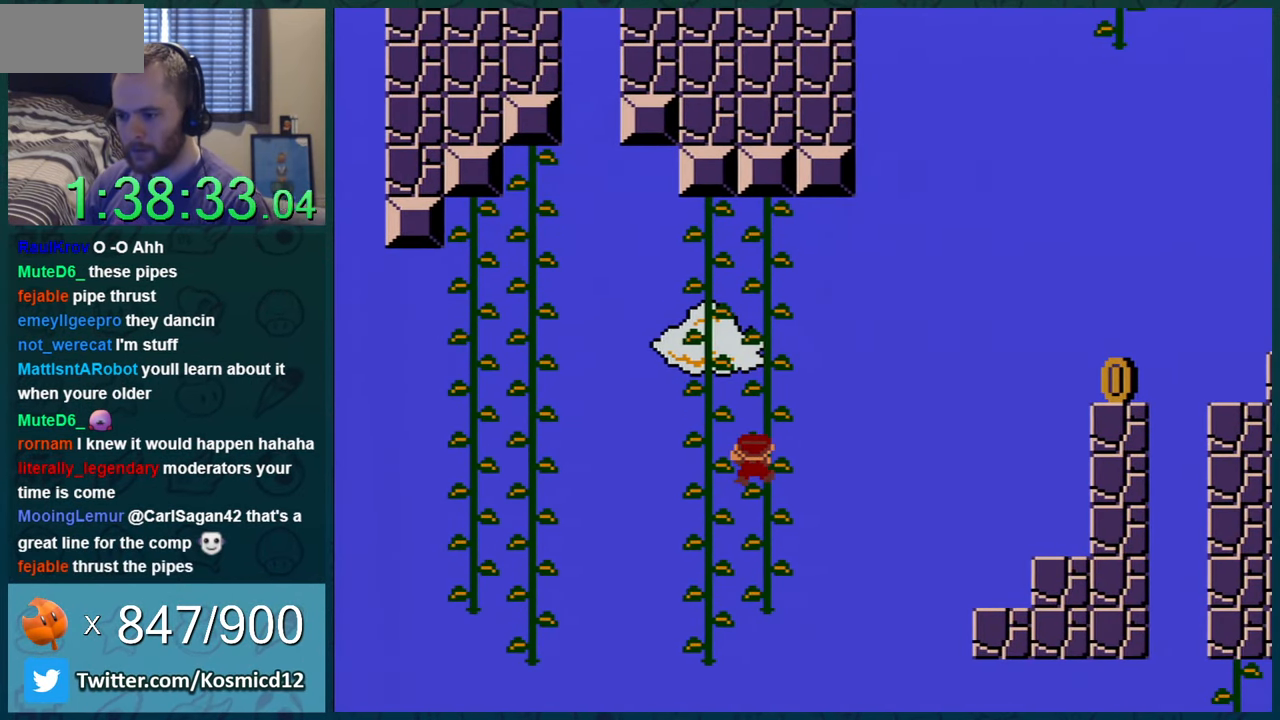
{"buttons": ["Y", "DPAD_DOWN"], "events": [[133, "DPAD_RIGHT", "down"], [183, "DPAD_RIGHT", "up"], [317, "DPAD_DOWN", "down"]]}
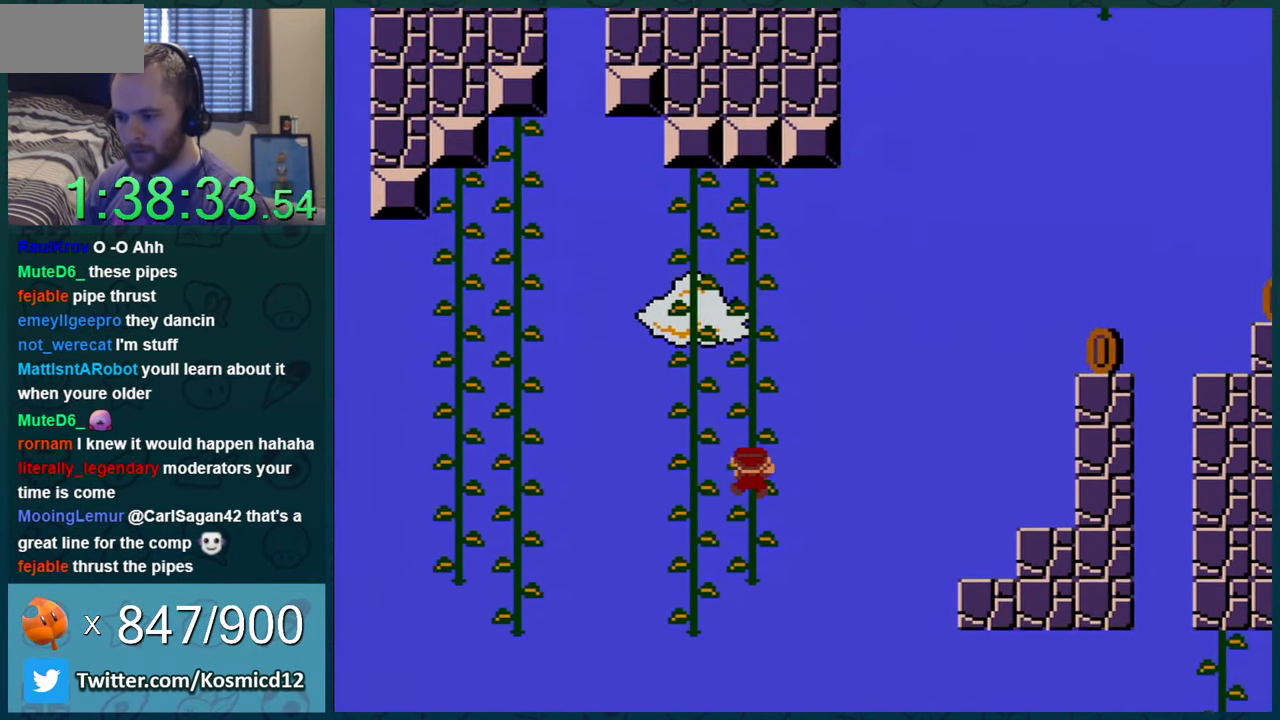
{"buttons": ["Y"], "events": [[100, "DPAD_DOWN", "up"], [284, "DPAD_DOWN", "down"], [417, "DPAD_DOWN", "up"]]}
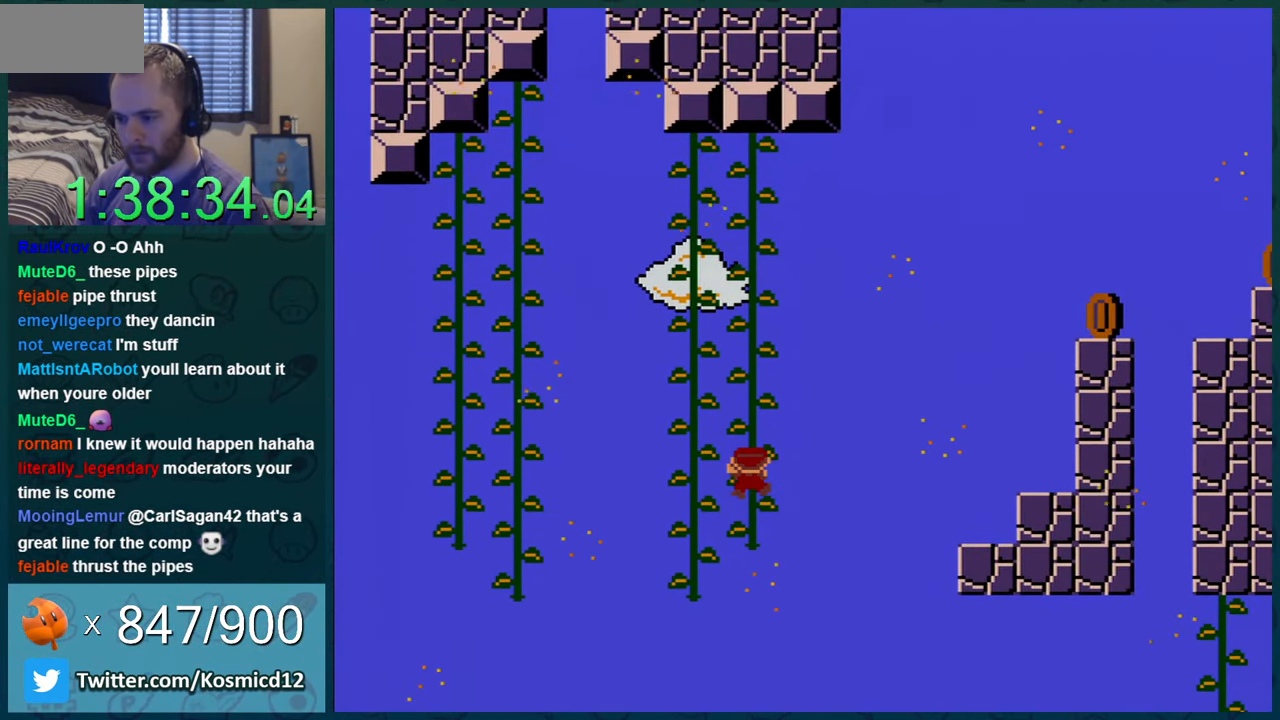
{"buttons": ["Y", "DPAD_UP", "DPAD_RIGHT"], "events": [[317, "DPAD_RIGHT", "down"], [350, "DPAD_UP", "down"]]}
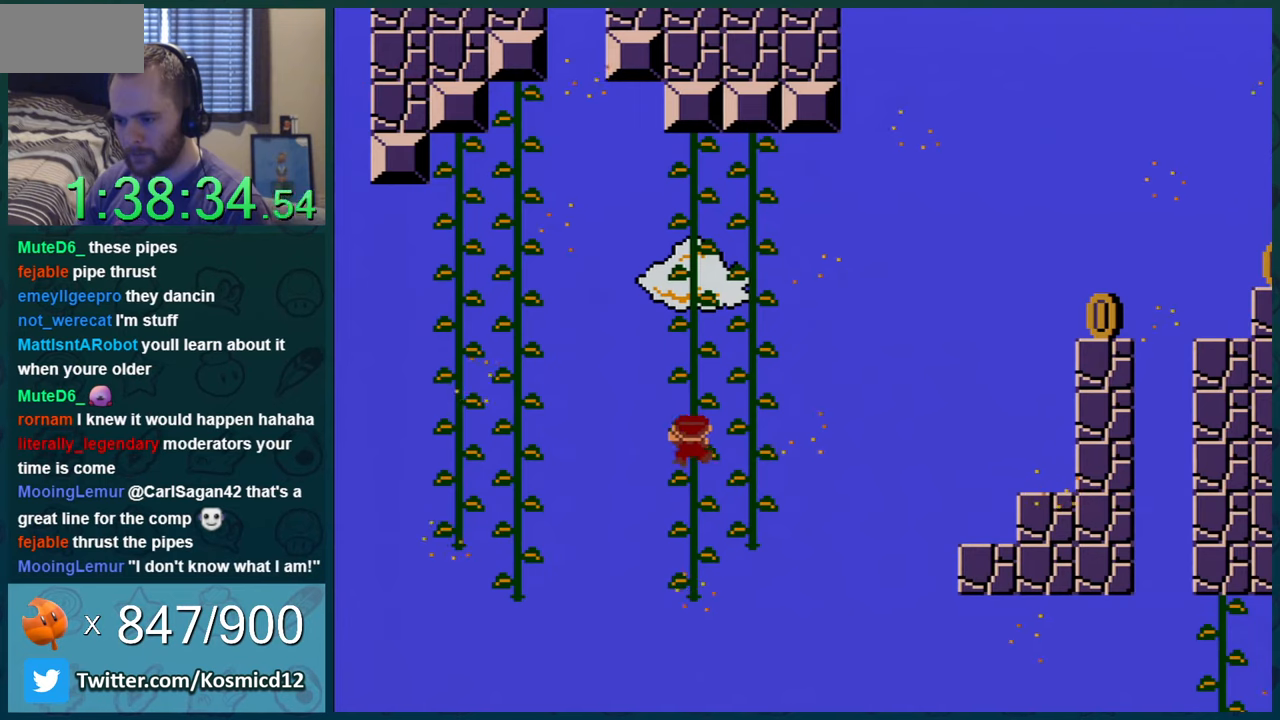
{"buttons": ["Y", "DPAD_UP", "DPAD_RIGHT"], "events": []}
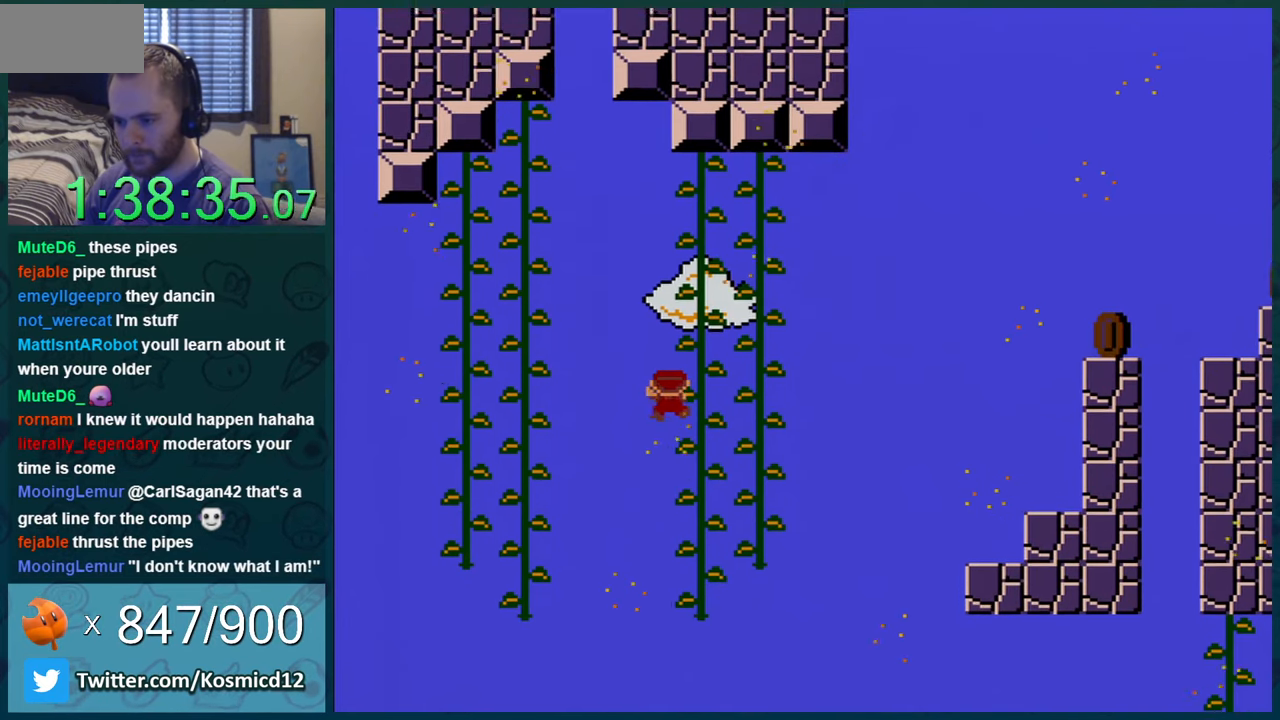
{"buttons": ["Y", "DPAD_UP", "DPAD_RIGHT"], "events": []}
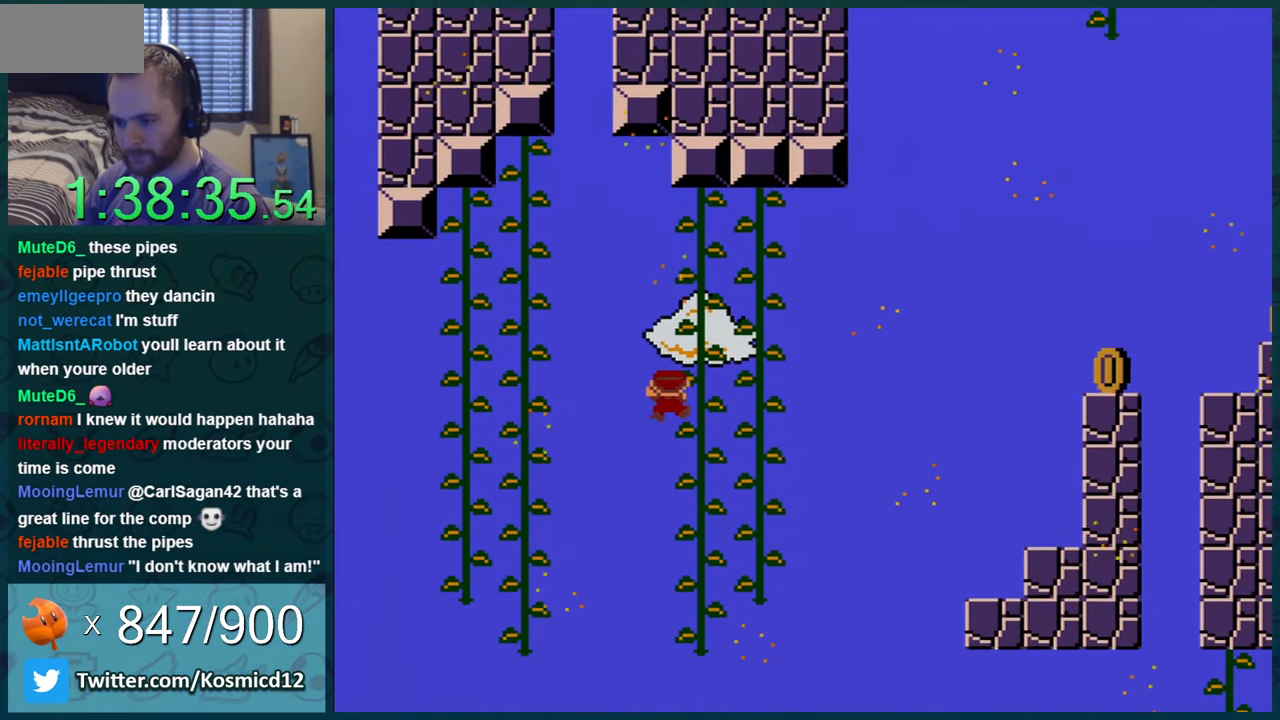
{"buttons": ["Y", "DPAD_UP", "DPAD_RIGHT"], "events": []}
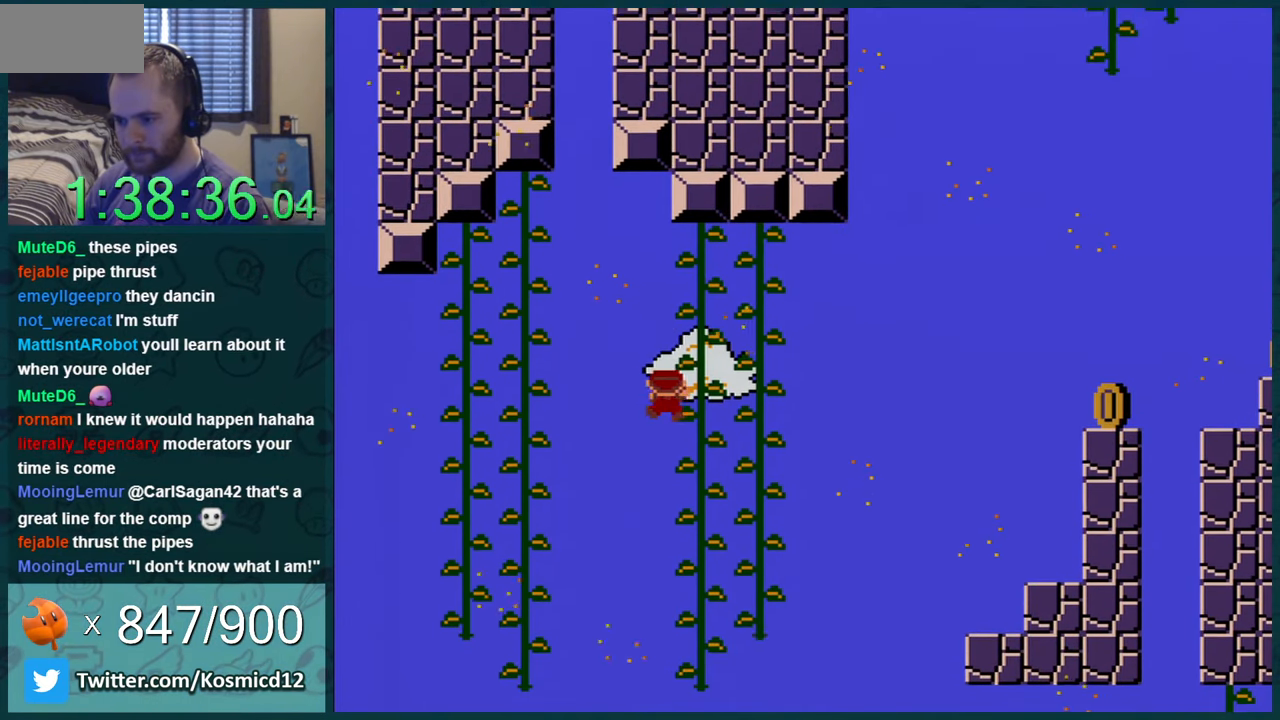
{"buttons": ["Y"], "events": [[234, "DPAD_UP", "up"], [501, "DPAD_RIGHT", "up"]]}
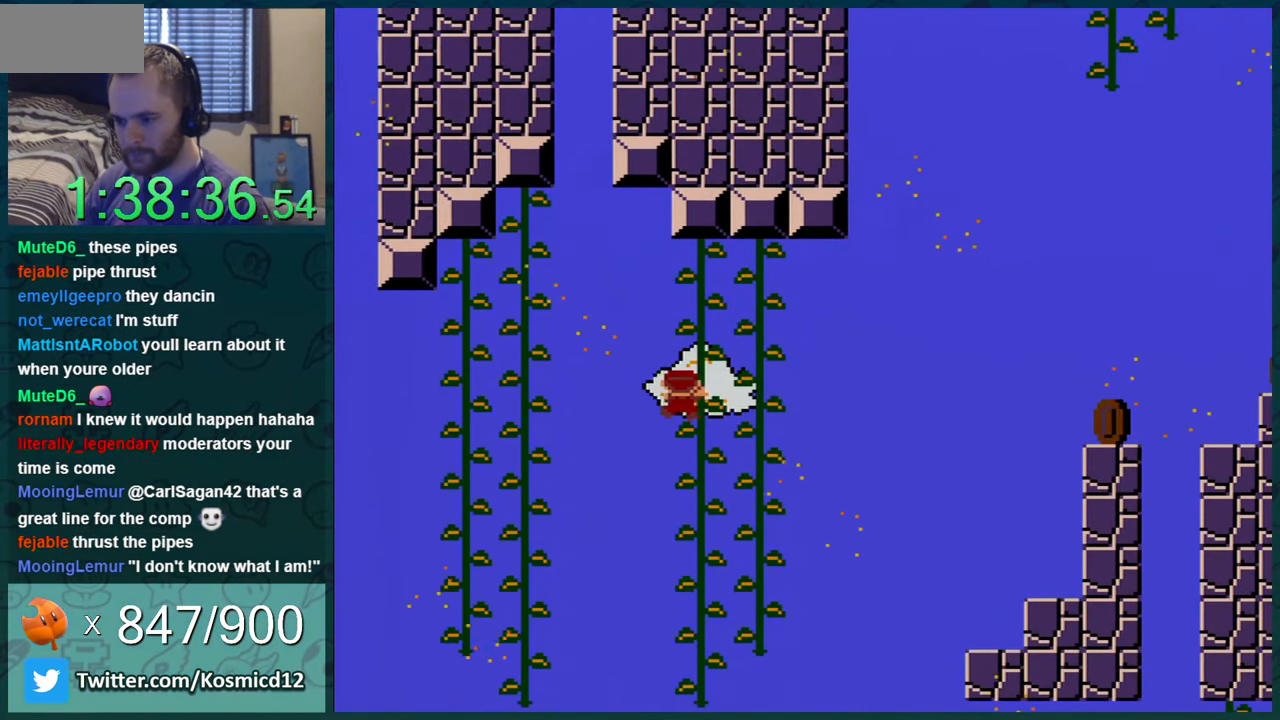
{"buttons": ["Y", "DPAD_RIGHT"], "events": [[83, "DPAD_DOWN", "down"], [217, "DPAD_RIGHT", "down"], [450, "DPAD_DOWN", "up"]]}
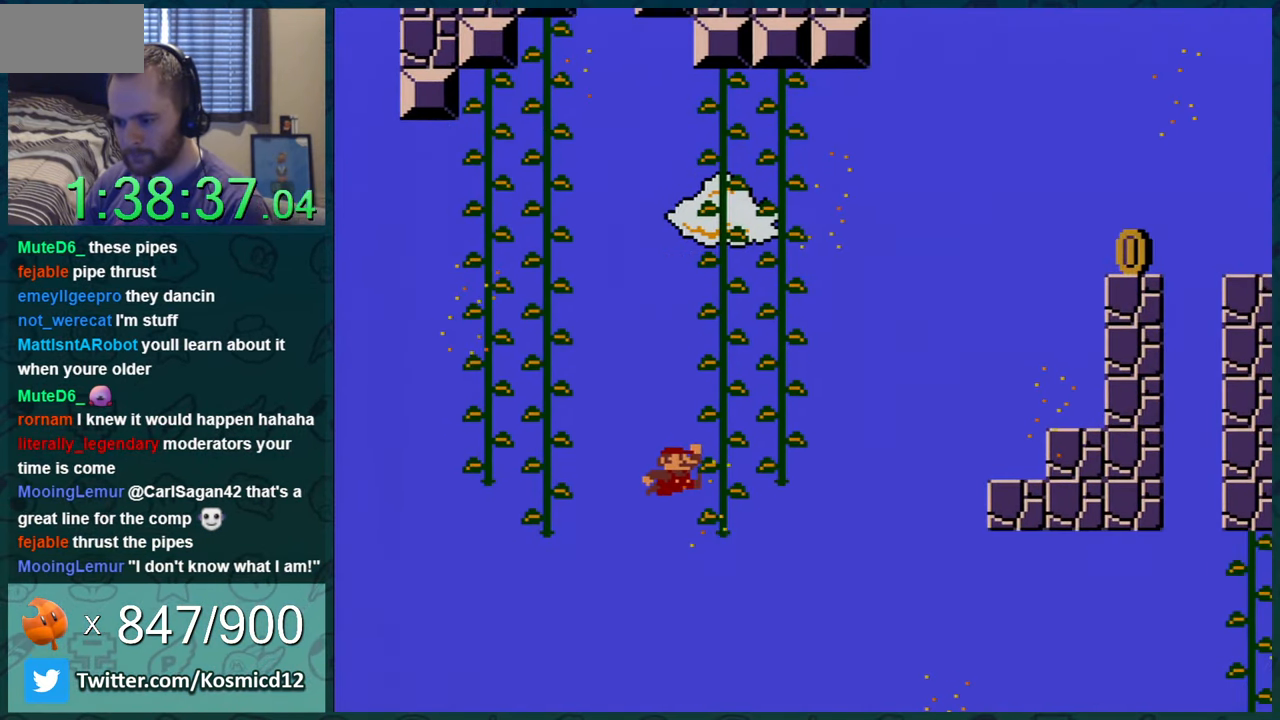
{"buttons": ["Y", "DPAD_UP"], "events": [[34, "DPAD_UP", "down"], [451, "DPAD_RIGHT", "up"]]}
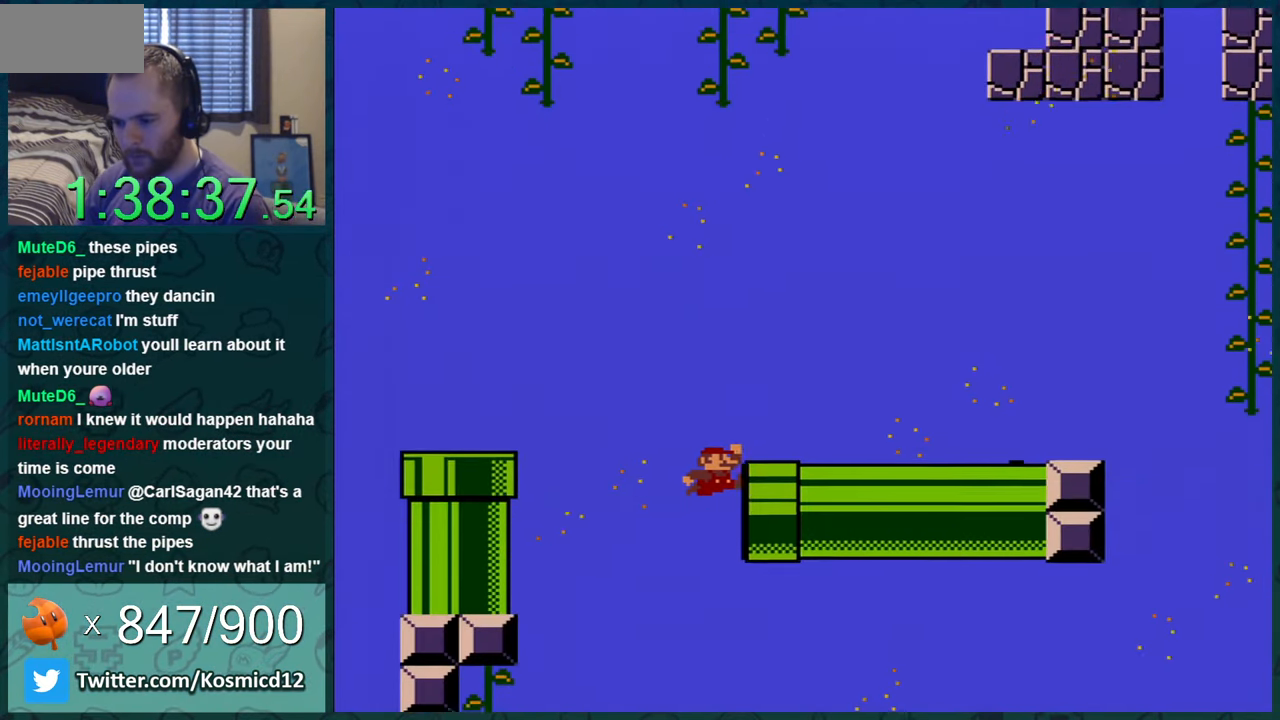
{"buttons": ["Y", "DPAD_LEFT"], "events": [[66, "DPAD_RIGHT", "down"], [200, "B", "down"], [300, "DPAD_RIGHT", "up"], [417, "DPAD_LEFT", "down"], [434, "DPAD_UP", "up"], [500, "B", "up"]]}
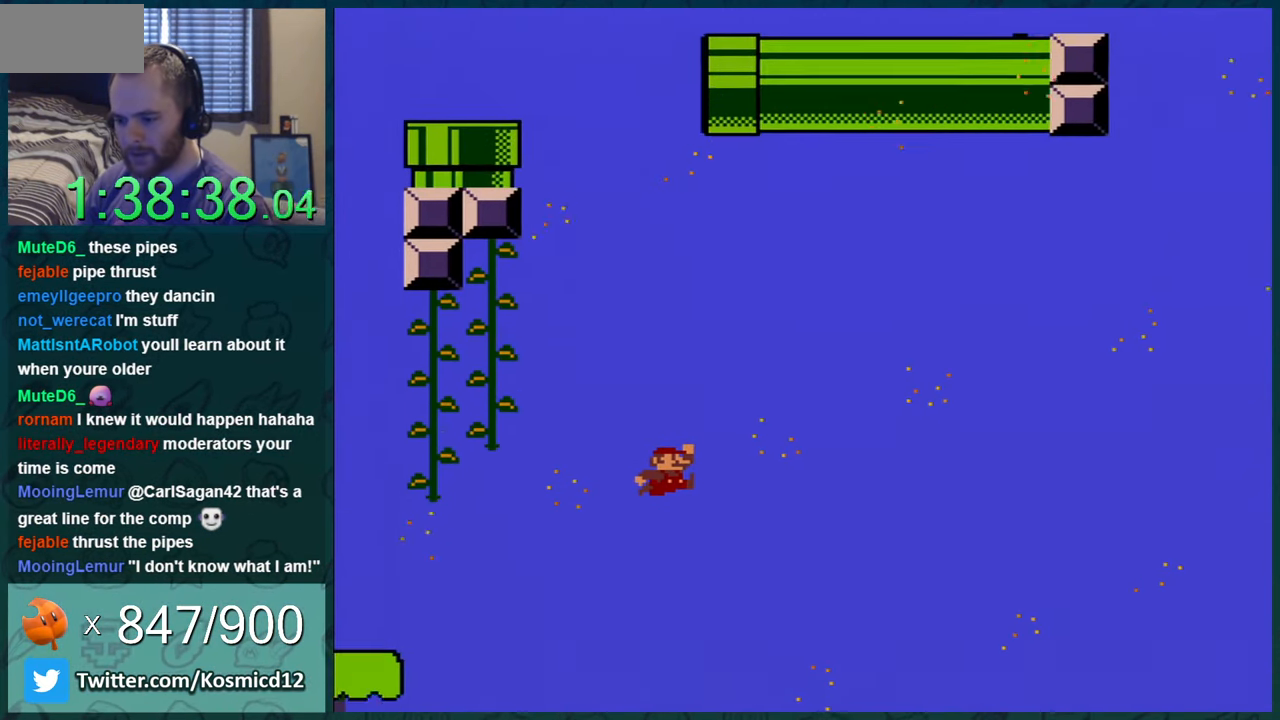
{"buttons": ["Y", "DPAD_RIGHT"], "events": [[200, "DPAD_UP", "down"], [217, "DPAD_LEFT", "up"], [284, "DPAD_RIGHT", "down"], [317, "DPAD_UP", "up"]]}
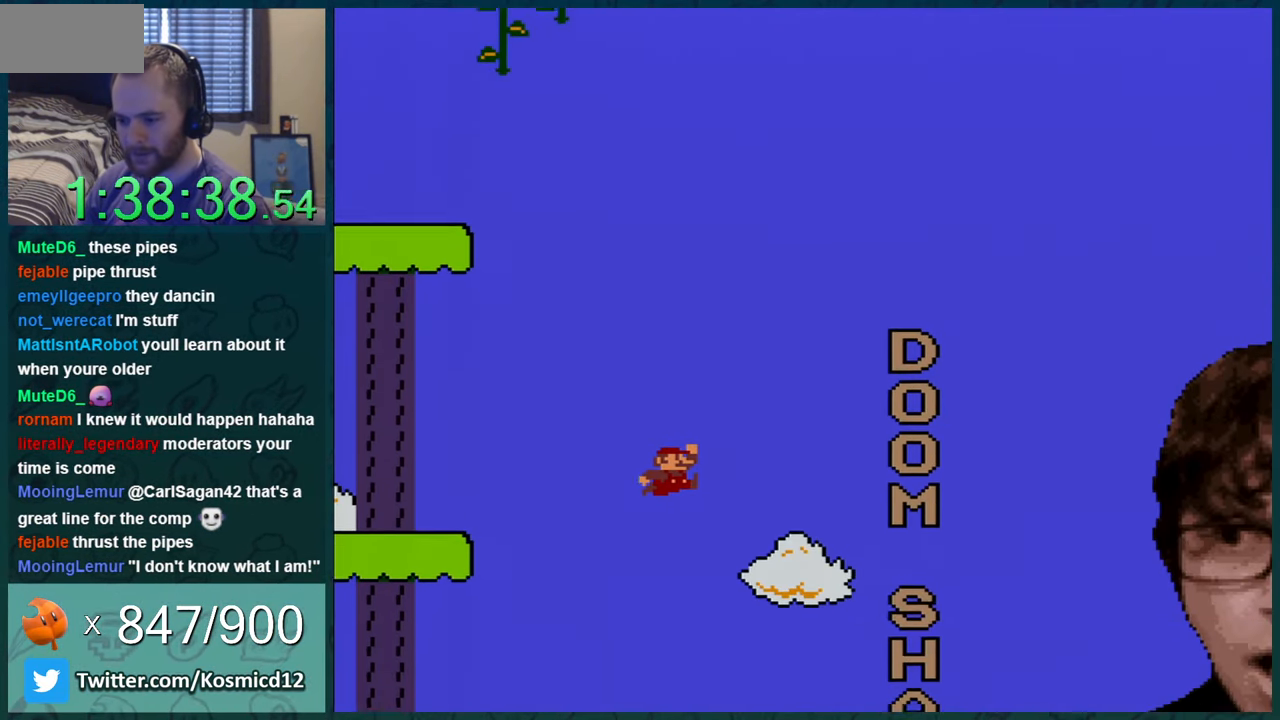
{"buttons": ["Y", "DPAD_LEFT"], "events": [[33, "DPAD_UP", "down"], [100, "DPAD_RIGHT", "up"], [133, "DPAD_UP", "up"], [167, "DPAD_LEFT", "down"]]}
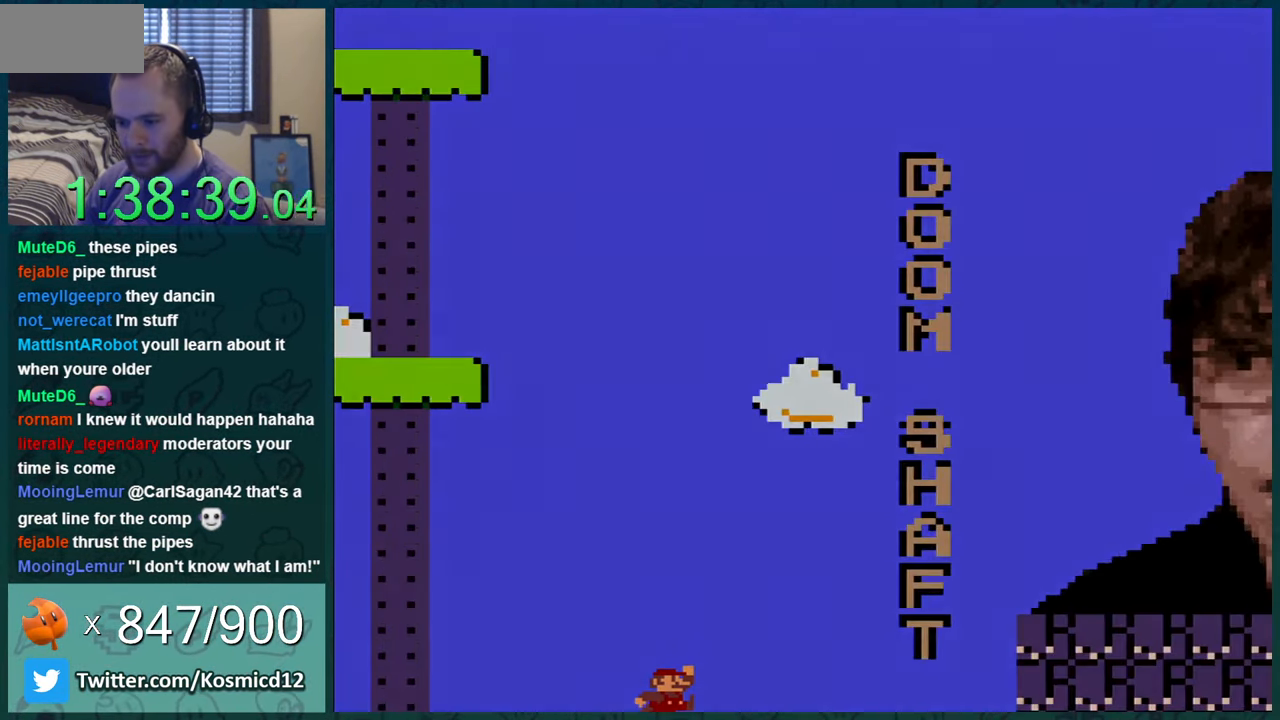
{"buttons": [], "events": [[134, "B", "down"], [284, "DPAD_LEFT", "up"], [317, "B", "up"], [351, "Y", "up"]]}
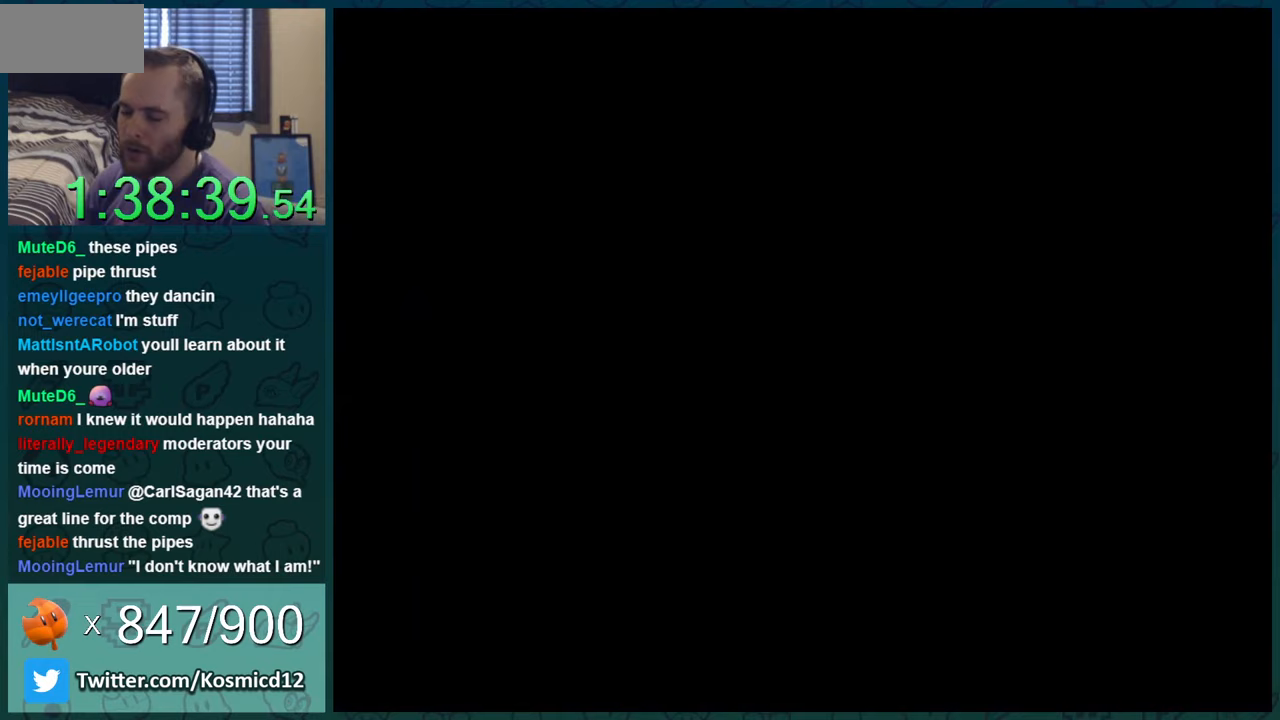
{"buttons": [], "events": []}
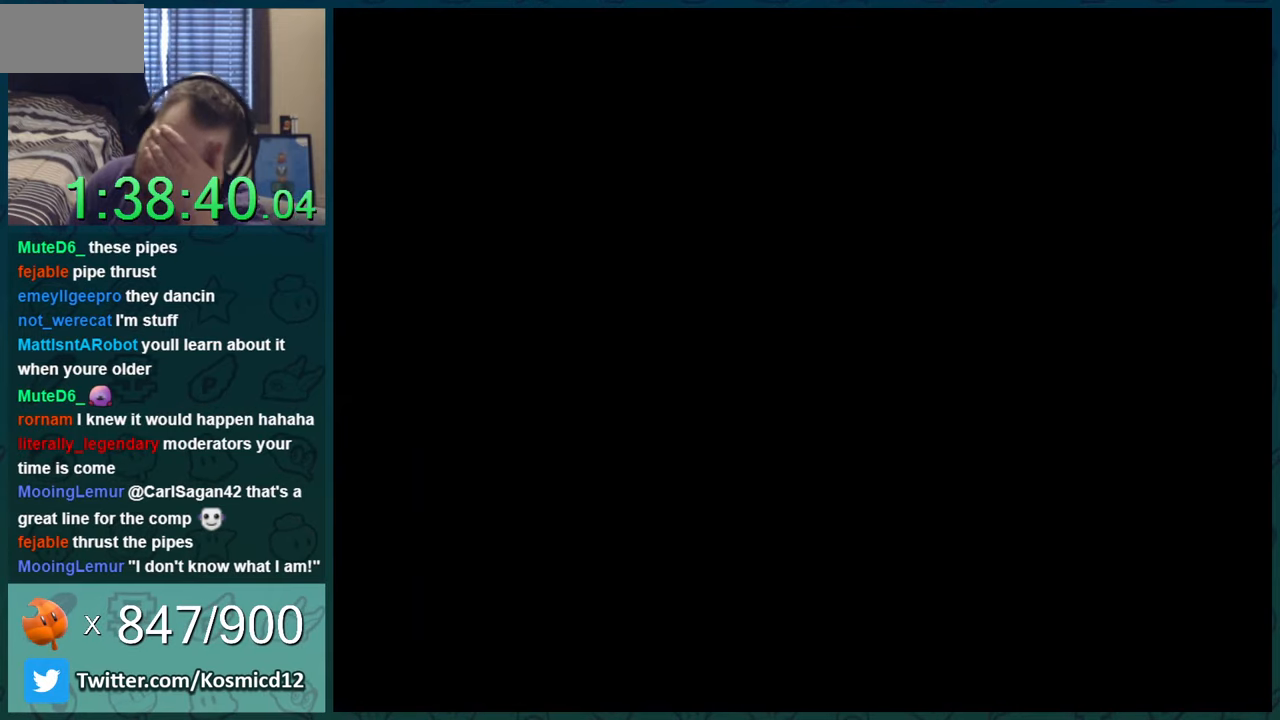
{"buttons": [], "events": []}
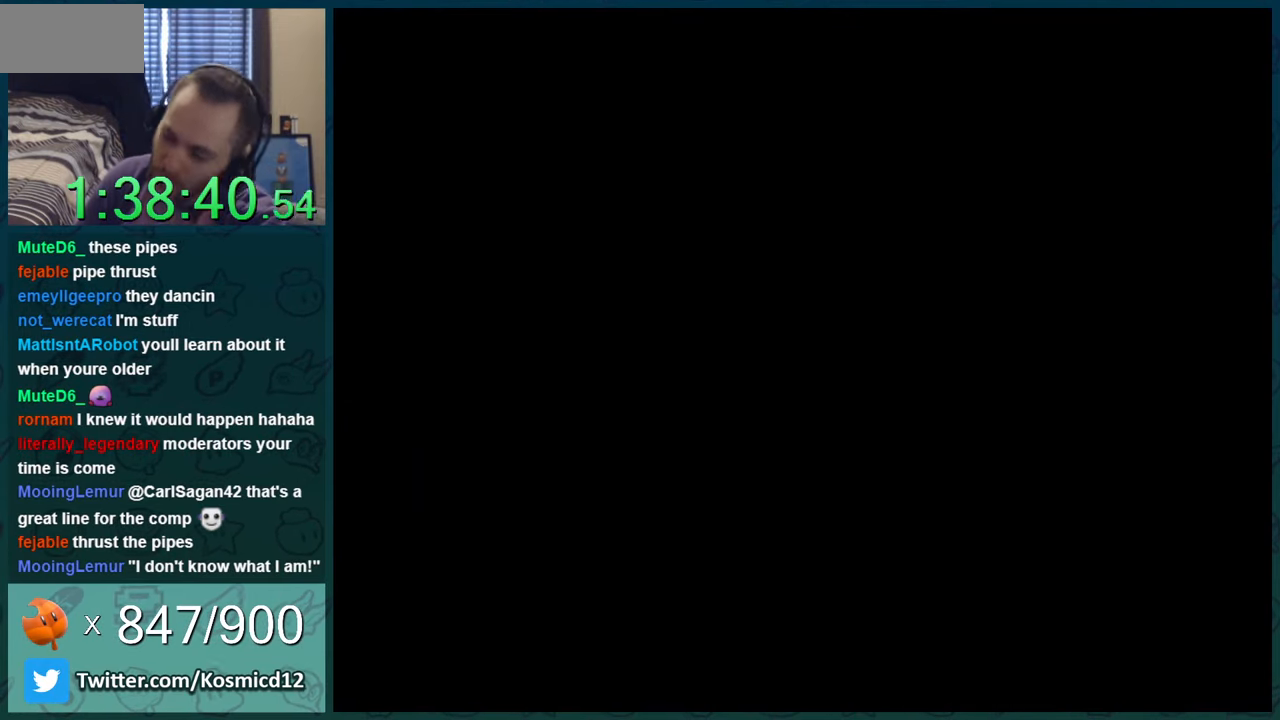
{"buttons": [], "events": []}
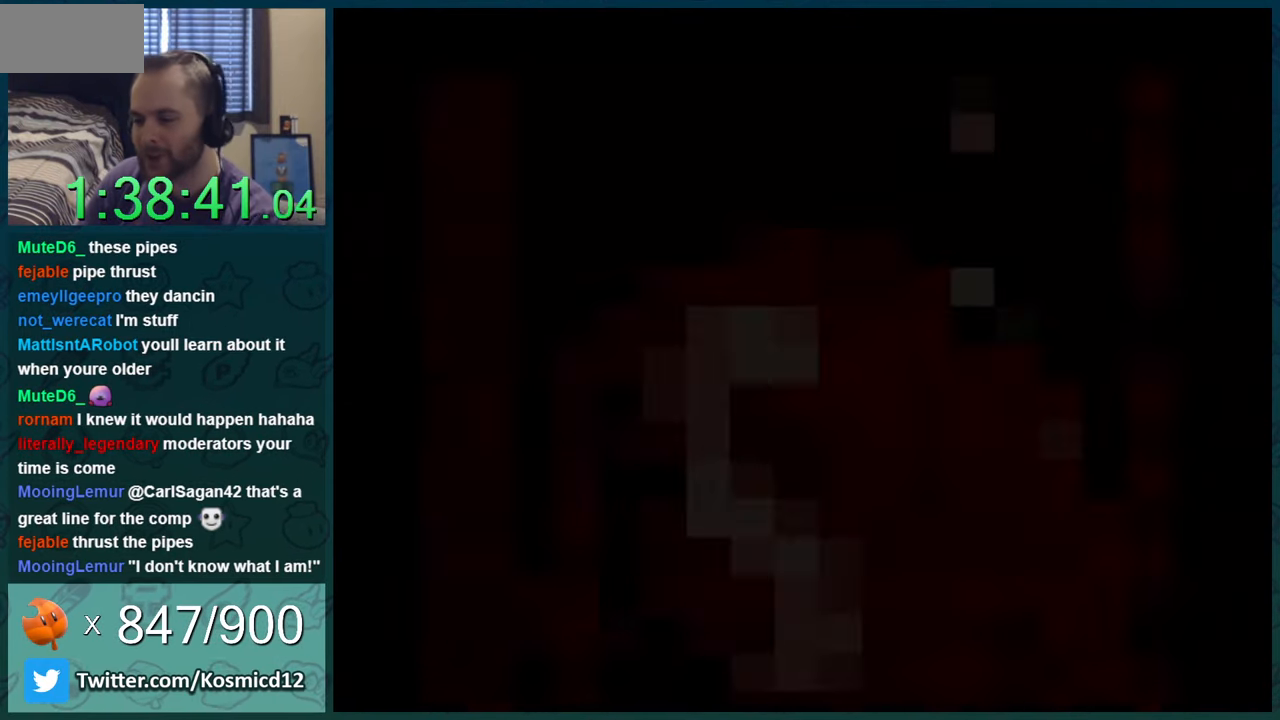
{"buttons": [], "events": []}
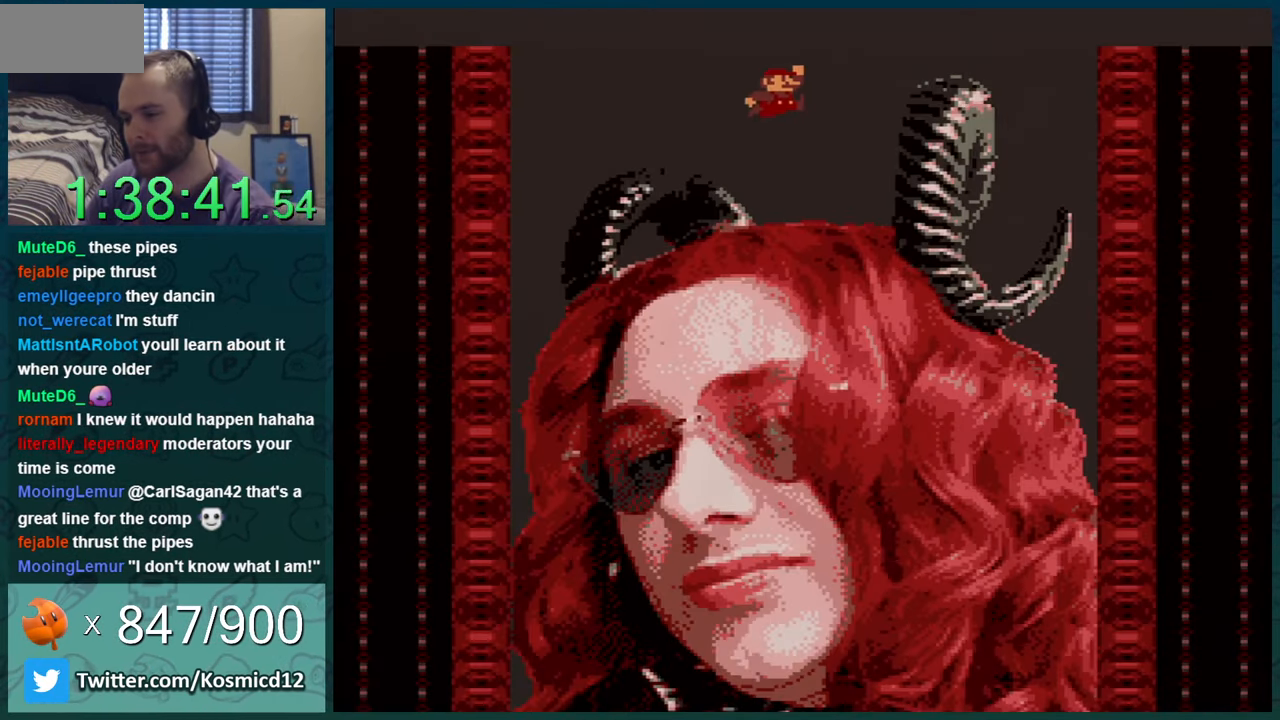
{"buttons": ["Y"], "events": [[150, "Y", "down"]]}
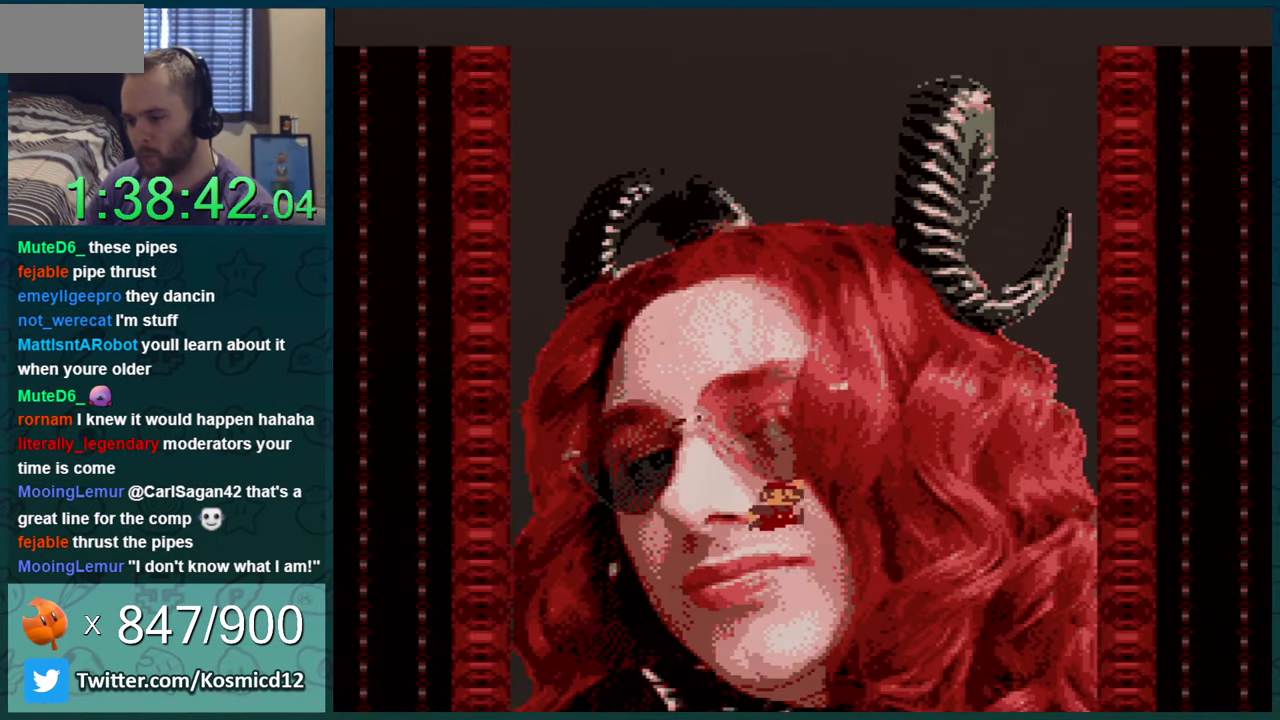
{"buttons": ["Y"], "events": []}
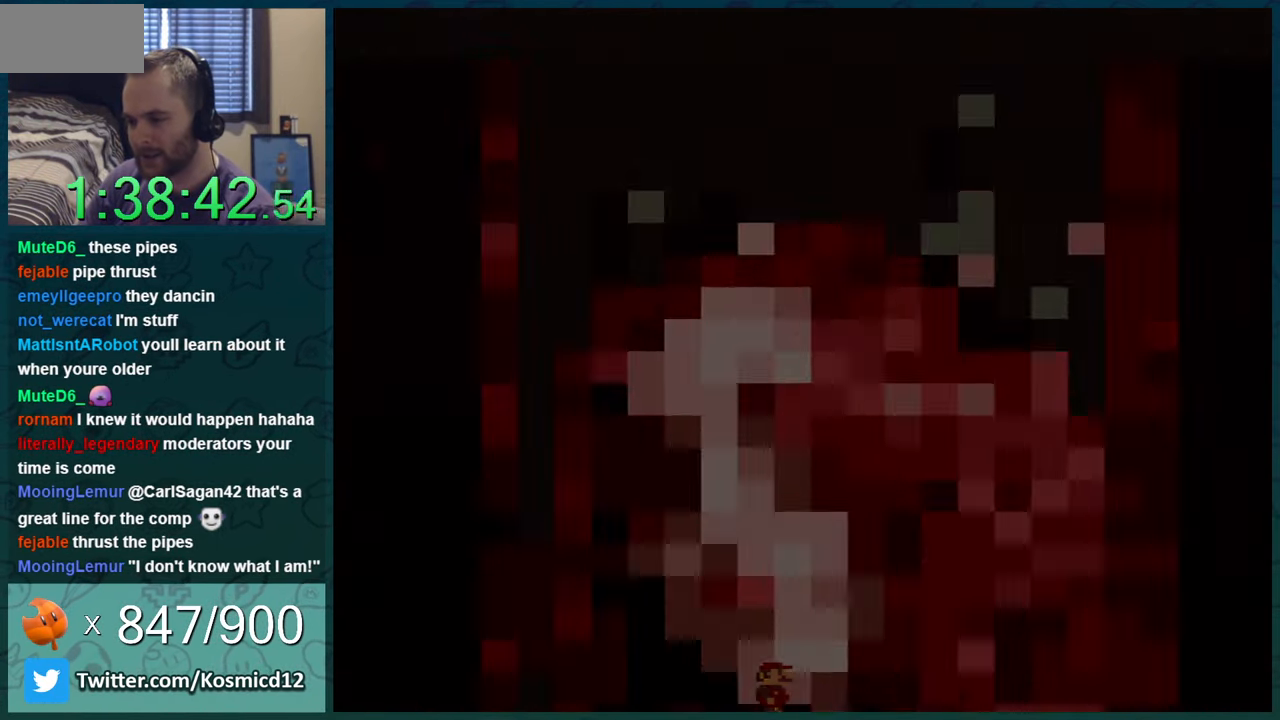
{"buttons": ["Y"], "events": []}
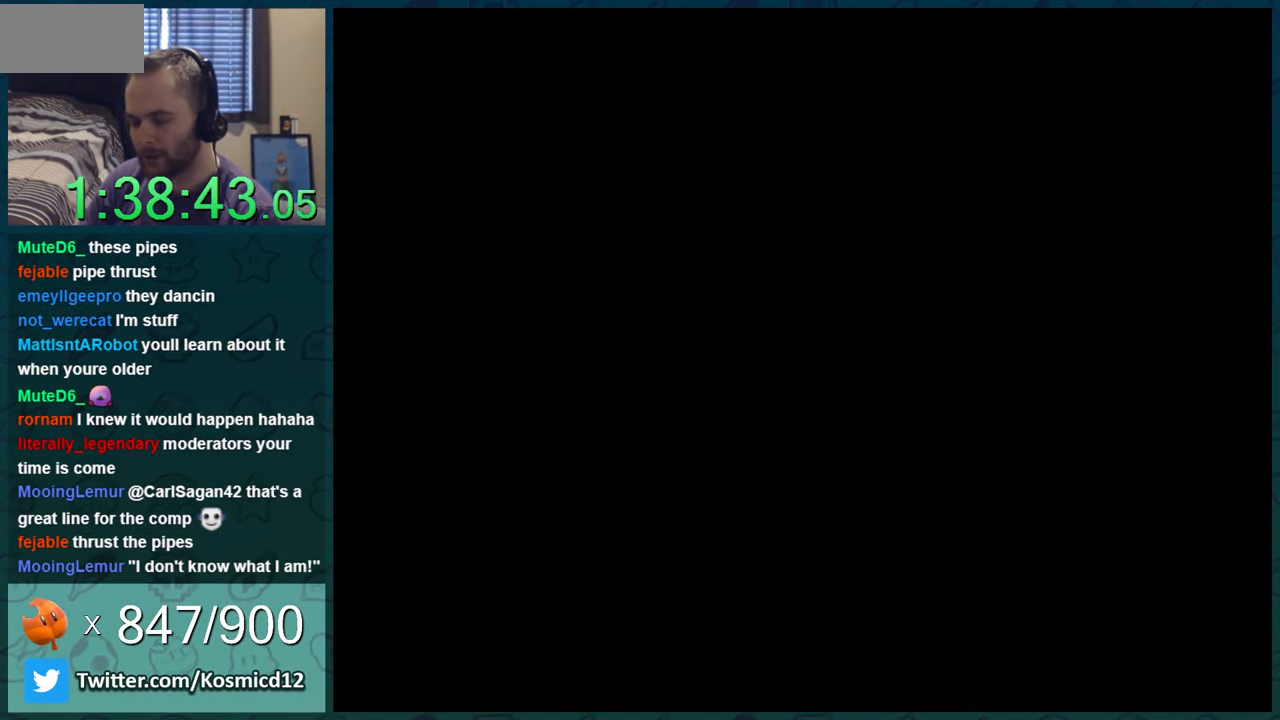
{"buttons": ["Y"], "events": []}
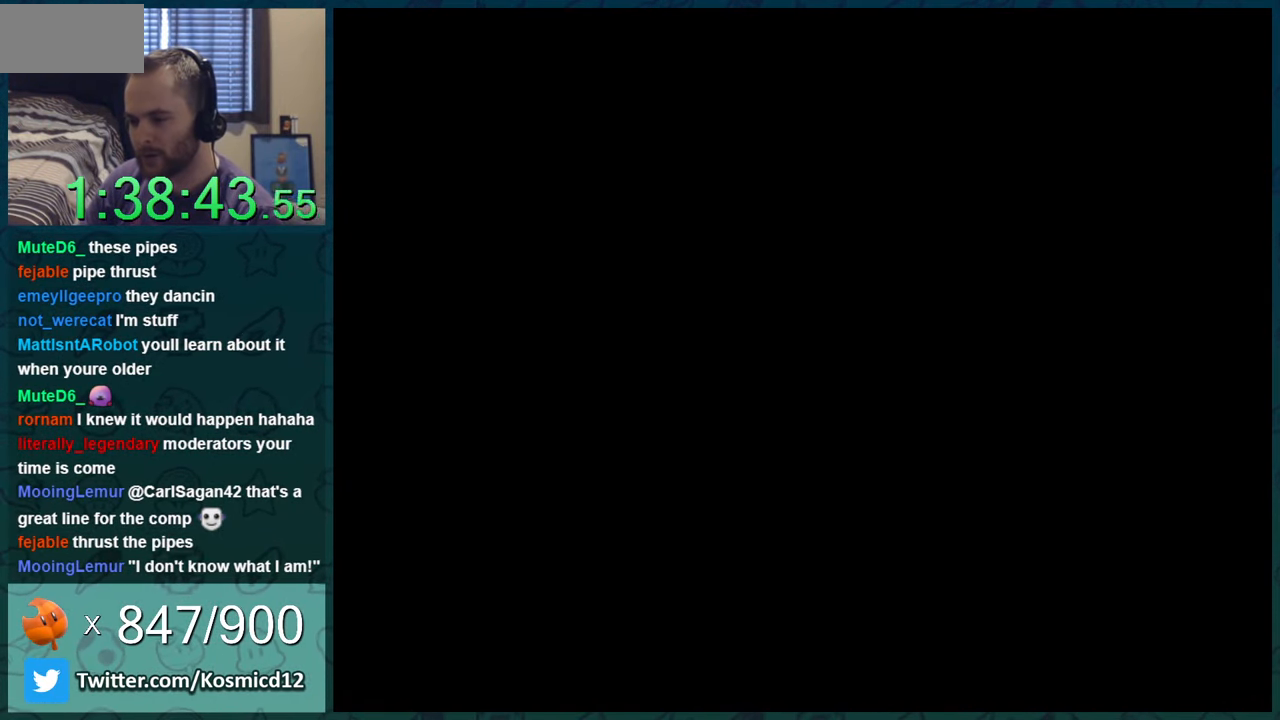
{"buttons": ["Y"], "events": []}
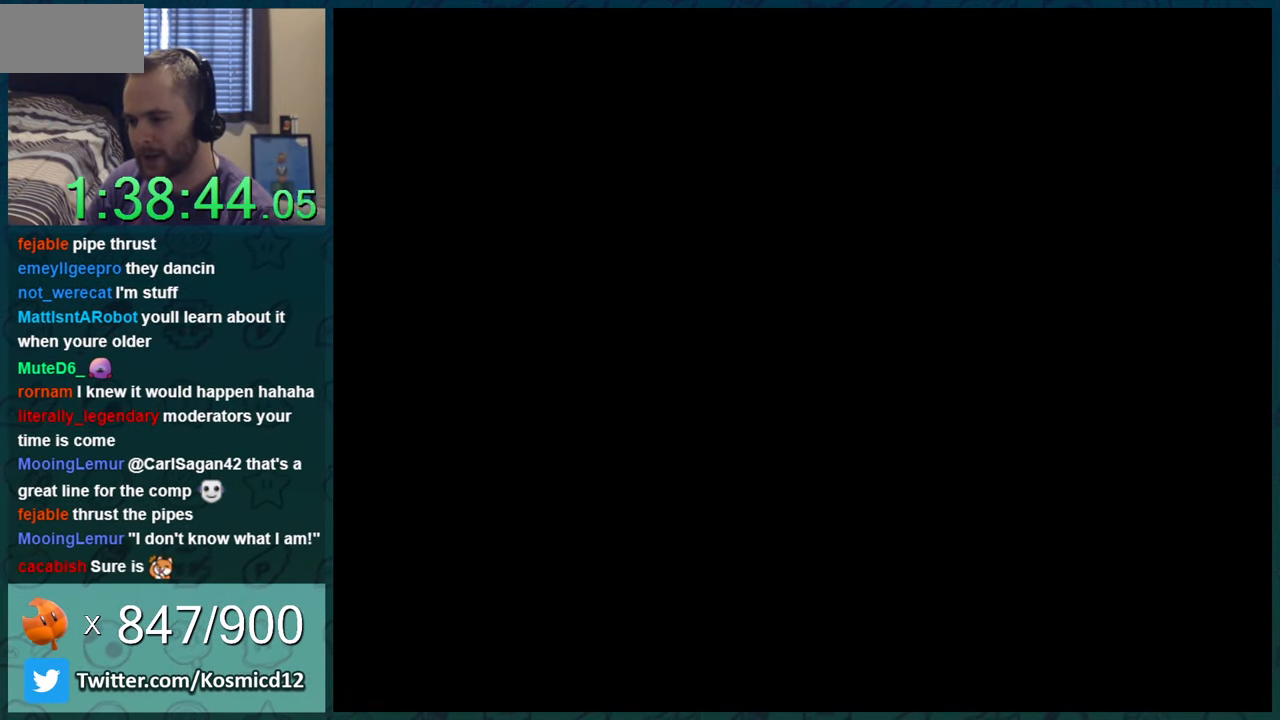
{"buttons": ["Y"], "events": []}